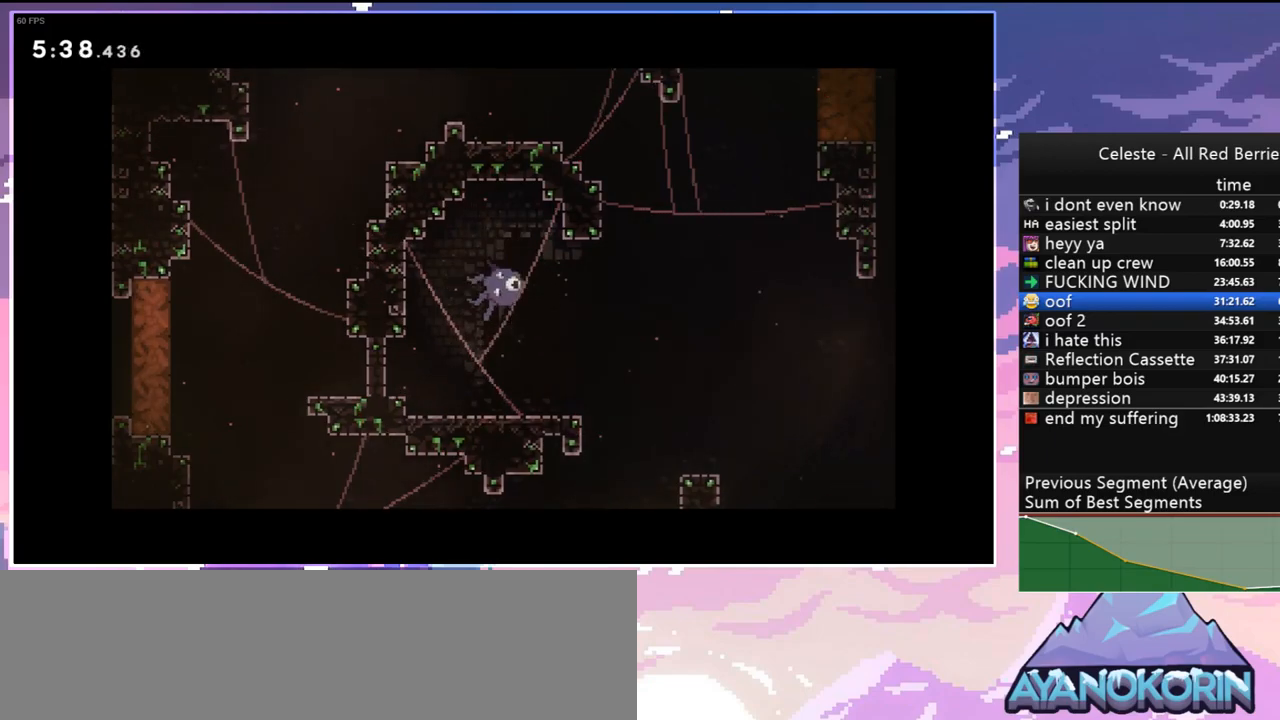
Gameplay with keyboard; each line is a JSON object with the keys held at the frame after it. "events" lists presses ("down") and releases ("up") of "dash", "down", "grab", "jump", "jump2", "left", "menu", "right", "skip" and "up" between this image and that frame as [ms after this image, input, new state], when the widget could be followed in between. No other keys are recorded. Mouse input is not recorded. Key names are as the overlay labels them; some are game actions (e.g. jump) rather than physical keys.
{"keys": ["dash", "down", "left"], "events": [[117, "dash", "down"], [117, "down", "down"], [117, "right", "down"], [250, "dash", "up"], [400, "dash", "down"], [400, "left", "down"], [400, "right", "up"]]}
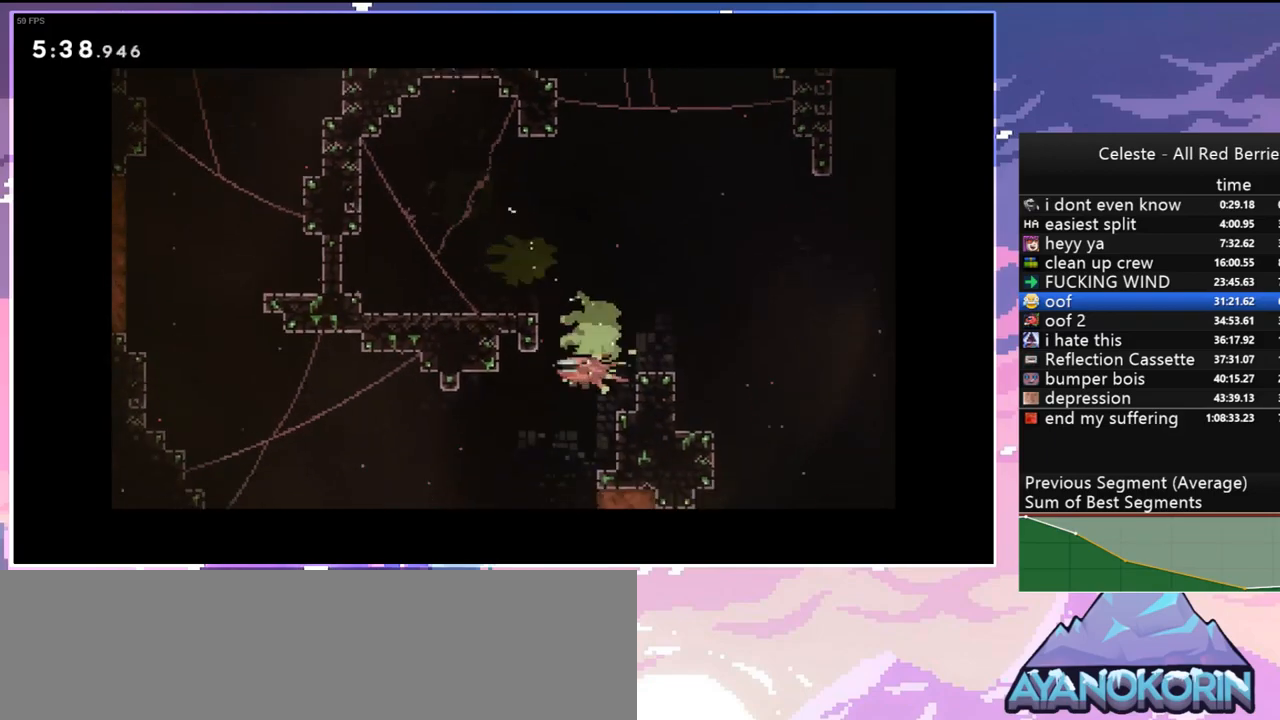
{"keys": ["left", "up"], "events": [[33, "dash", "up"], [133, "down", "up"], [183, "dash", "down"], [317, "dash", "up"], [500, "up", "down"]]}
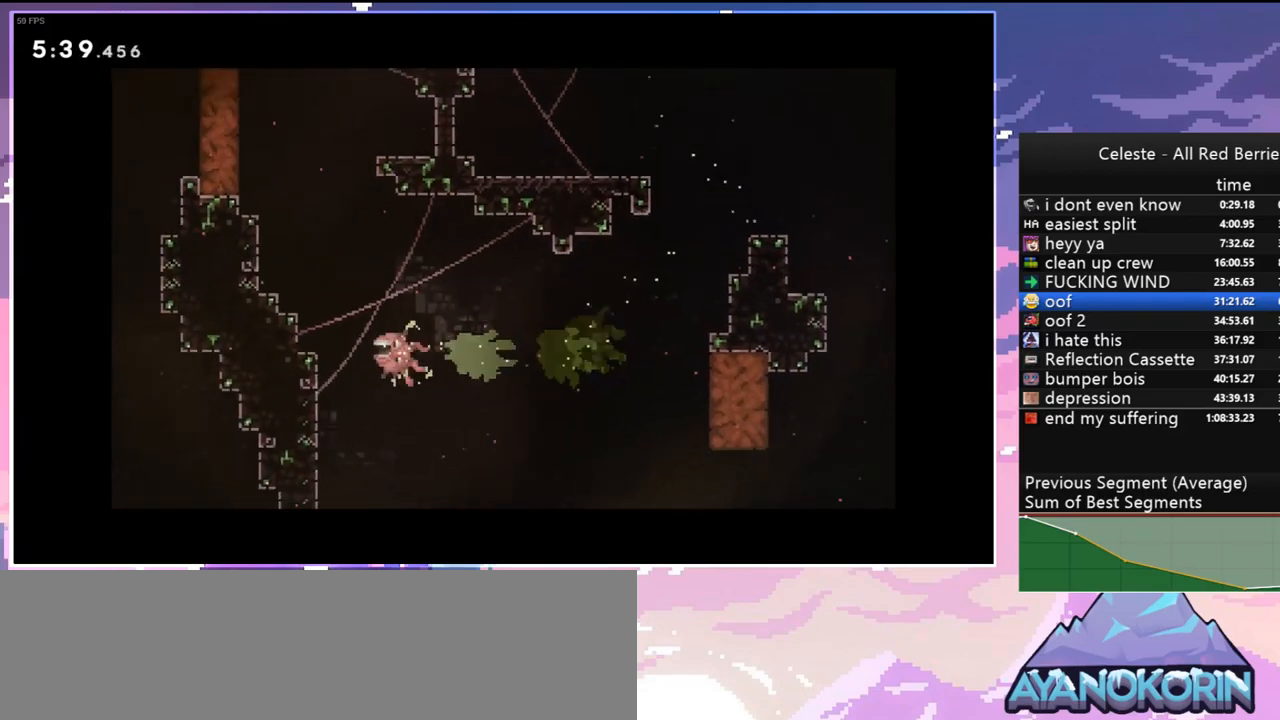
{"keys": ["dash", "left"], "events": [[50, "dash", "down"], [50, "left", "up"], [183, "dash", "up"], [283, "left", "down"], [283, "up", "up"], [383, "dash", "down"]]}
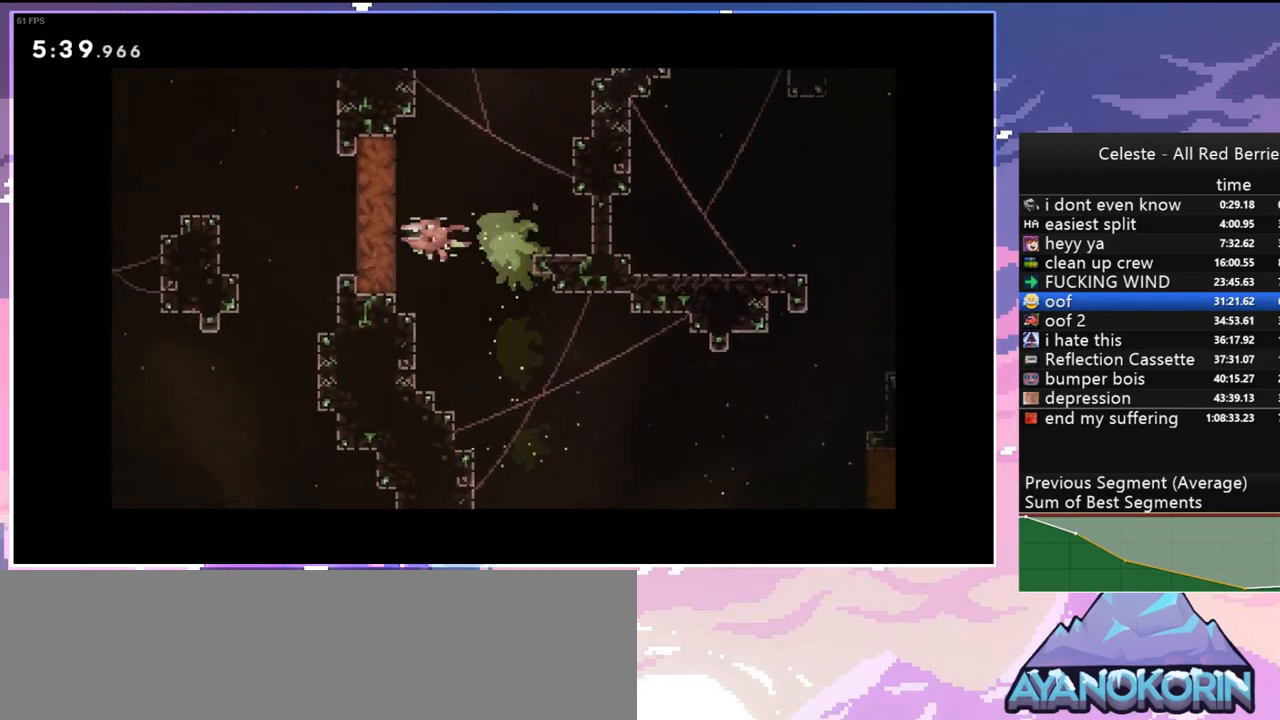
{"keys": ["left"], "events": [[17, "dash", "up"], [350, "dash", "down"], [483, "dash", "up"]]}
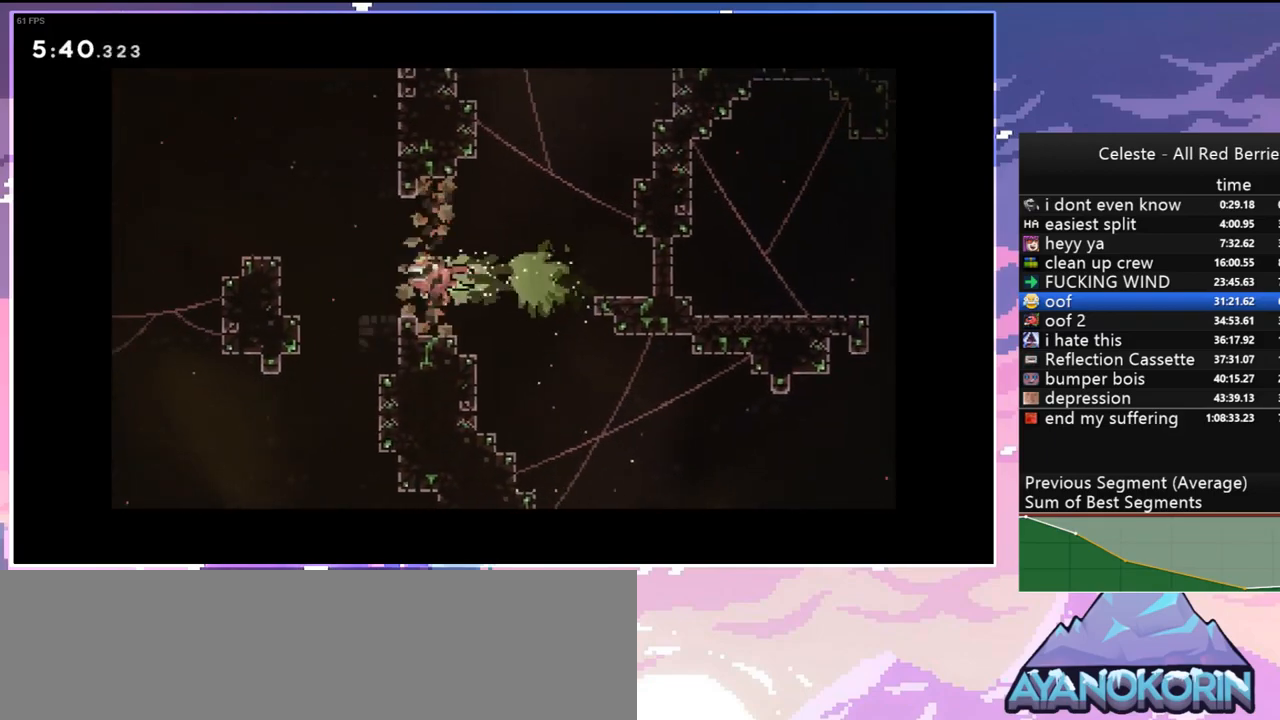
{"keys": ["dash", "down", "left"], "events": [[133, "down", "down"], [133, "left", "up"], [167, "dash", "down"], [317, "dash", "up"], [367, "left", "down"], [500, "dash", "down"]]}
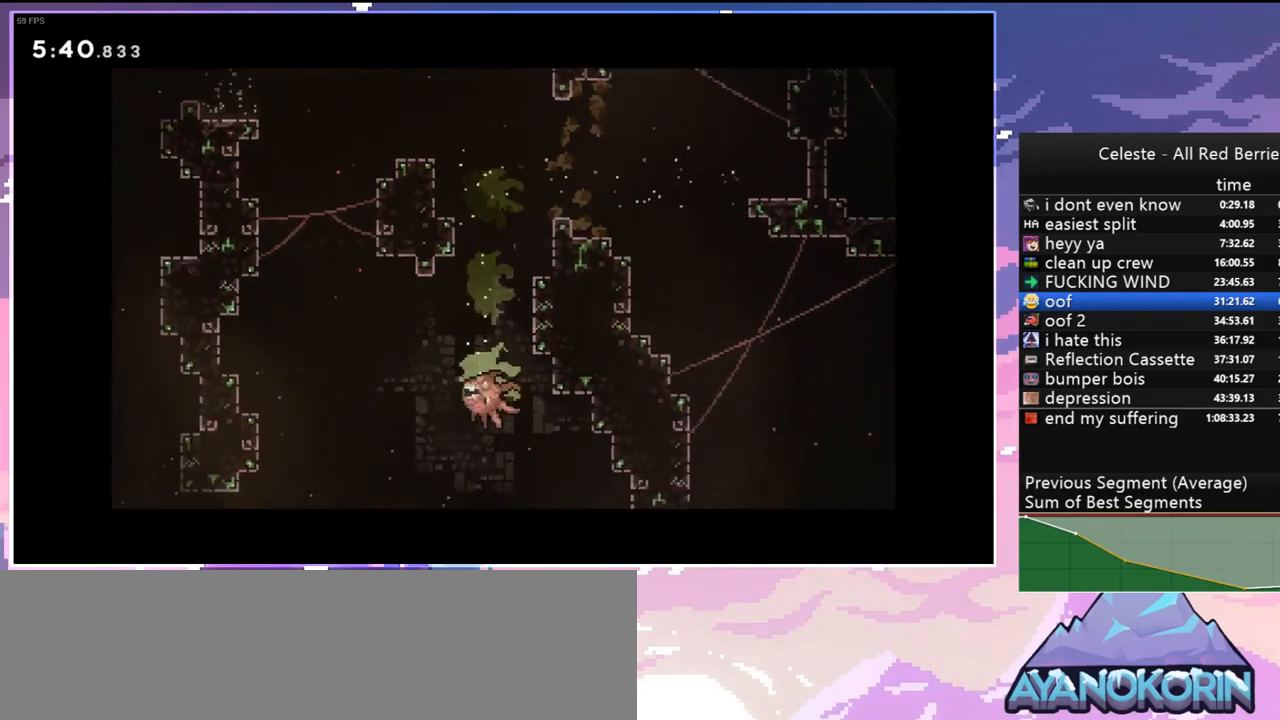
{"keys": ["left"], "events": [[150, "dash", "up"], [233, "down", "up"], [283, "dash", "down"], [417, "dash", "up"]]}
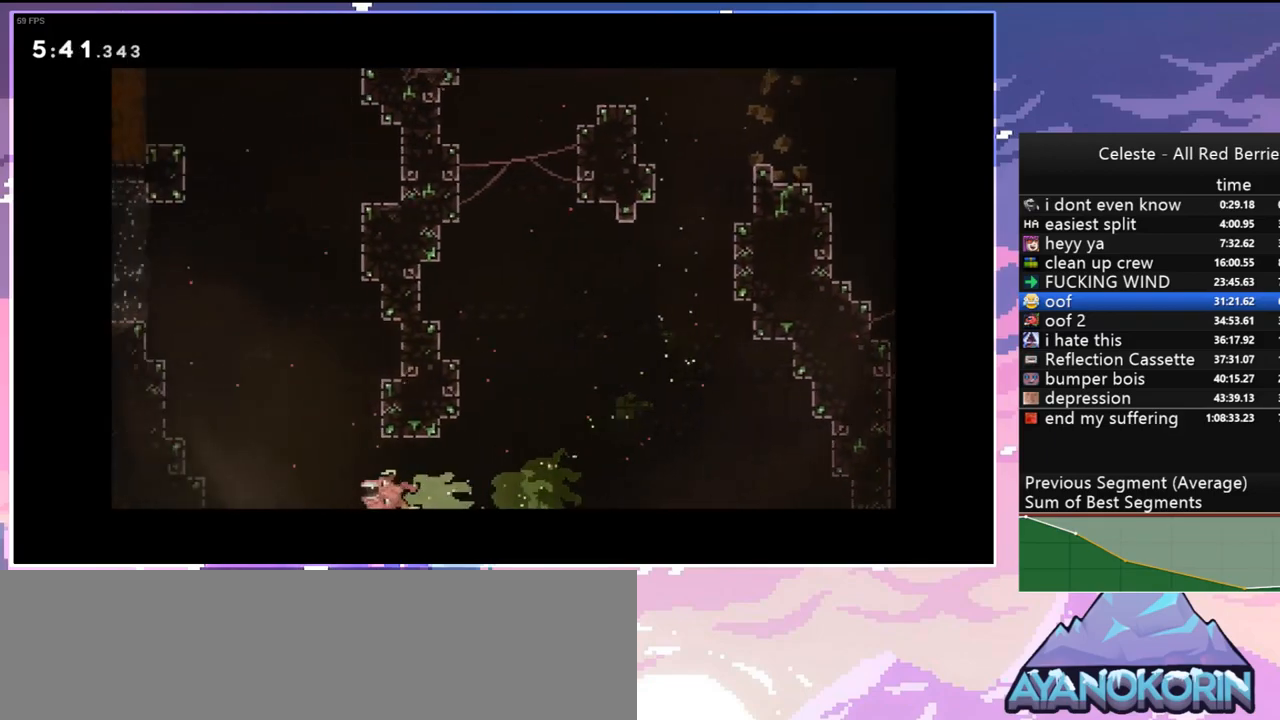
{"keys": ["dash", "up"], "events": [[17, "up", "down"], [67, "left", "up"], [117, "dash", "down"], [250, "dash", "up"], [400, "dash", "down"]]}
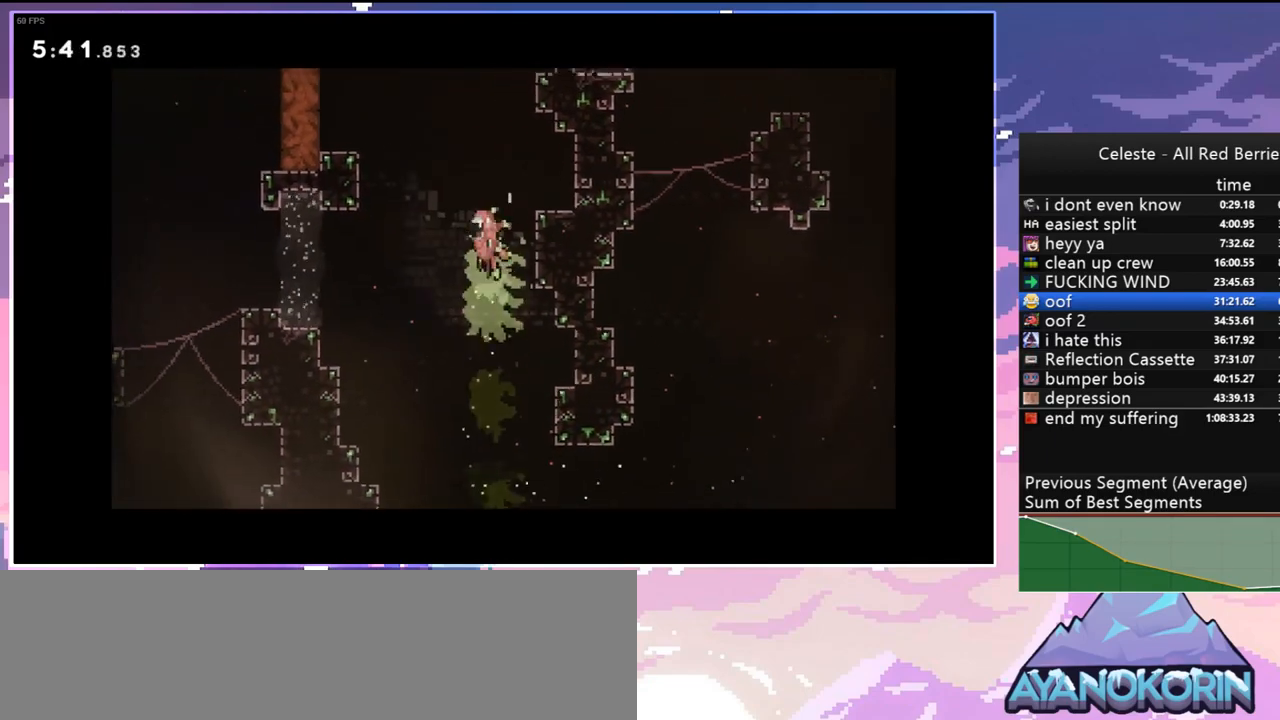
{"keys": ["left"], "events": [[33, "dash", "up"], [167, "left", "down"], [167, "up", "up"], [217, "dash", "down"], [367, "dash", "up"]]}
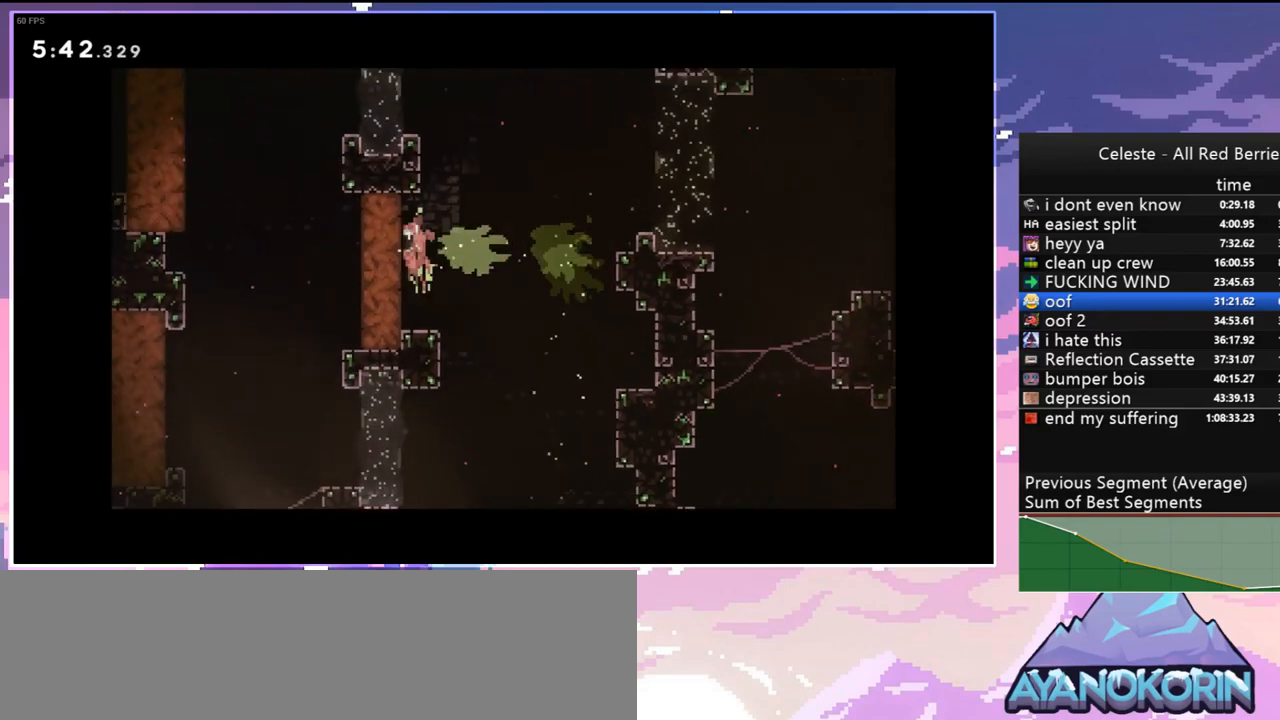
{"keys": ["left"], "events": [[283, "dash", "down"], [383, "dash", "up"]]}
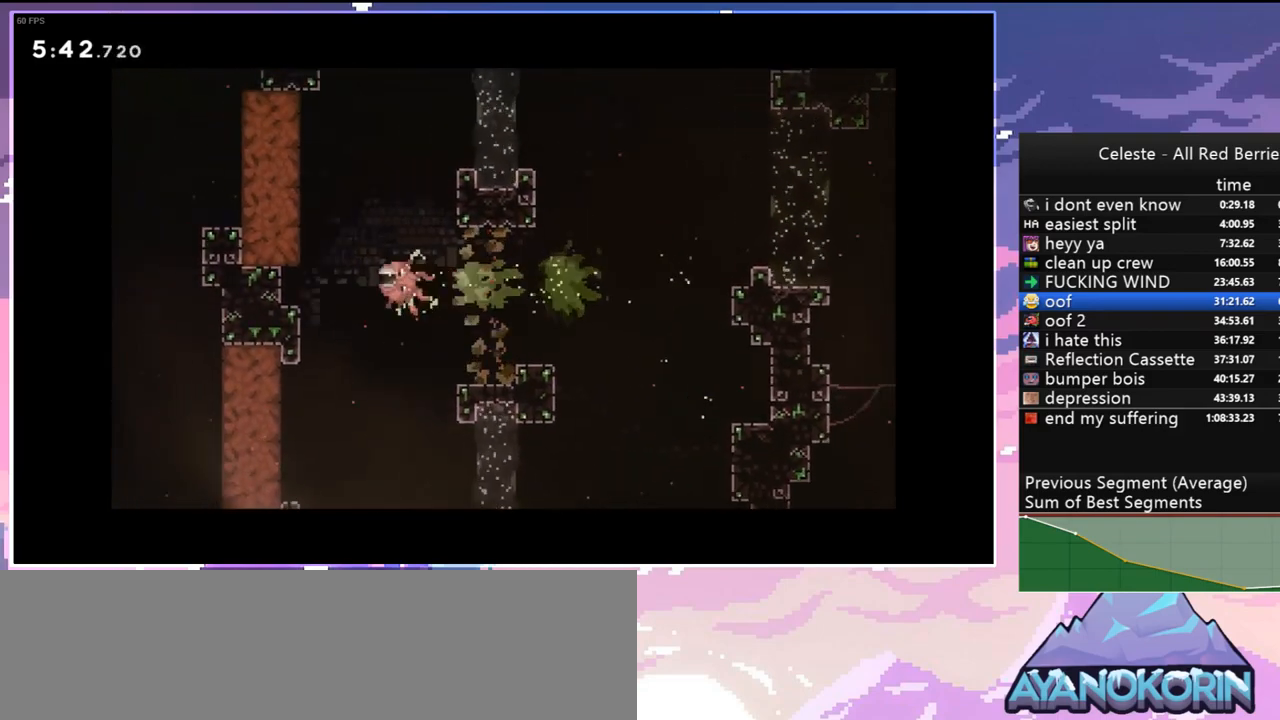
{"keys": ["dash", "left"], "events": [[17, "up", "down"], [67, "dash", "down"], [167, "dash", "up"], [250, "up", "up"], [483, "dash", "down"]]}
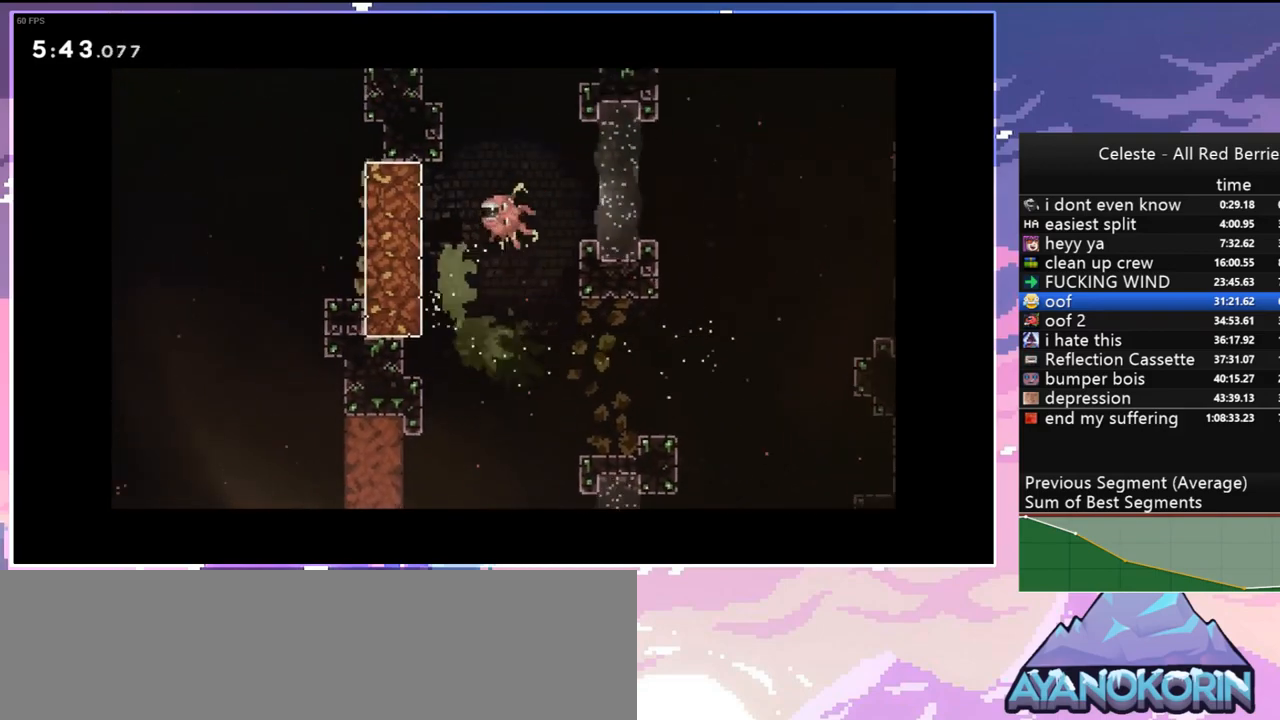
{"keys": ["down", "left"], "events": [[83, "dash", "up"], [217, "down", "down"], [267, "dash", "down"], [450, "dash", "up"]]}
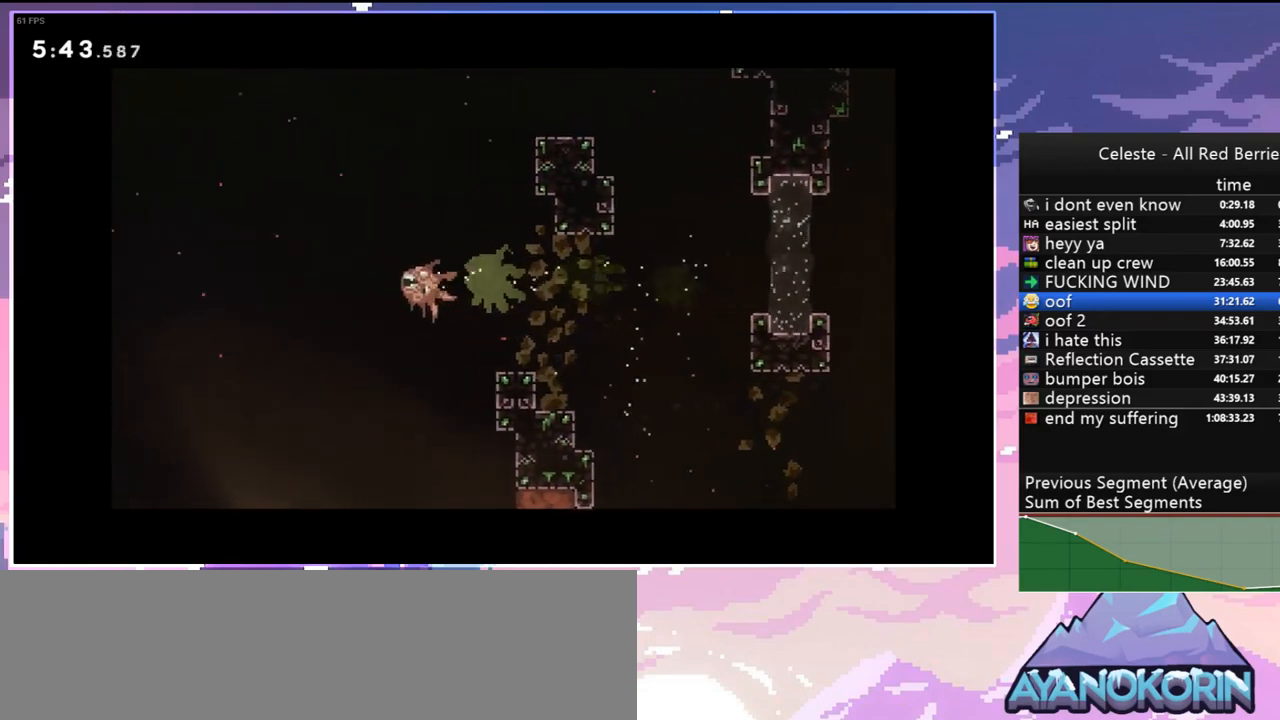
{"keys": ["down", "left"], "events": [[100, "down", "up"], [200, "dash", "down"], [333, "dash", "up"], [417, "down", "down"]]}
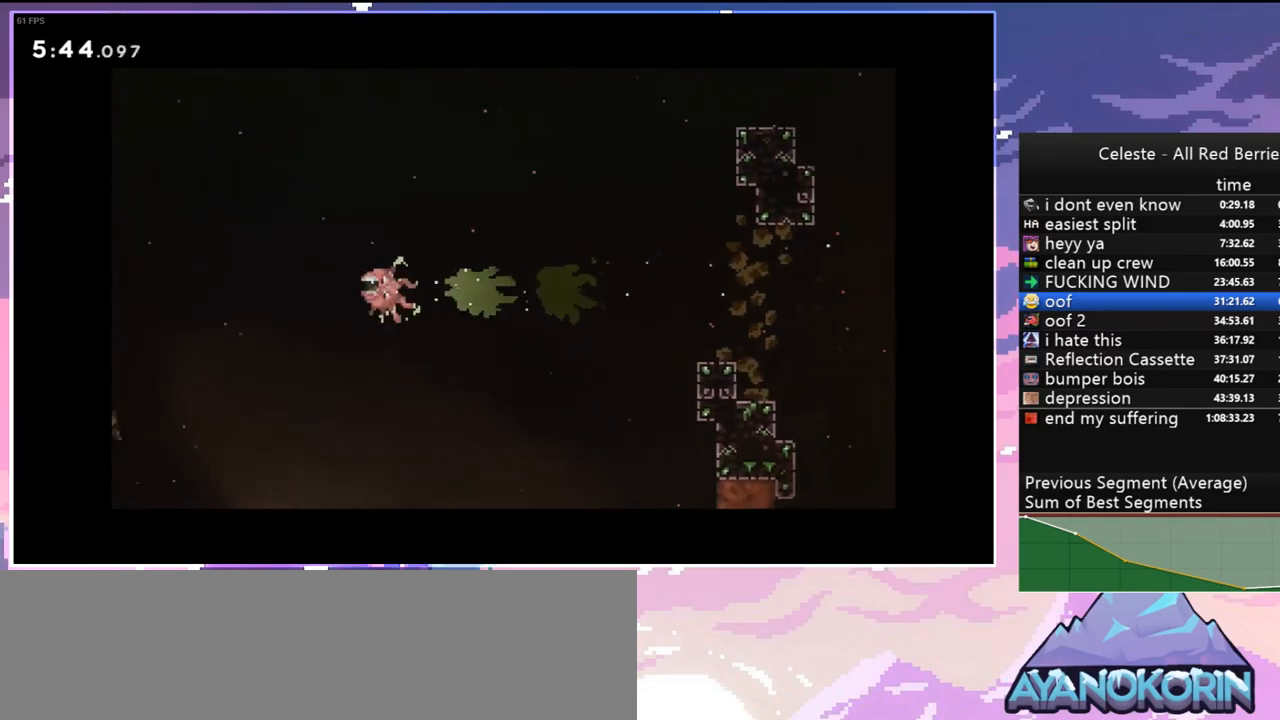
{"keys": ["dash", "left"], "events": [[117, "dash", "down"], [300, "dash", "up"], [350, "down", "up"], [483, "dash", "down"]]}
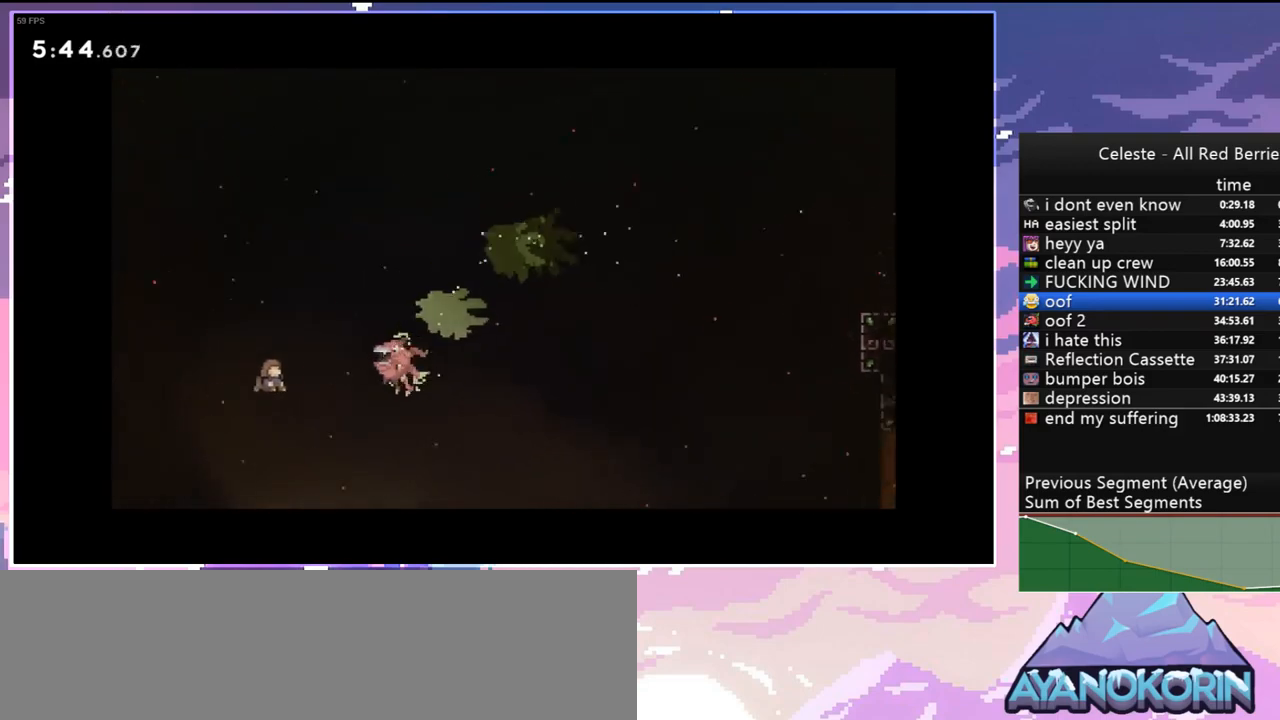
{"keys": ["jump", "left"], "events": [[133, "dash", "up"], [183, "dash", "down"], [317, "dash", "up"], [417, "dash", "down"], [467, "jump", "down"], [500, "dash", "up"]]}
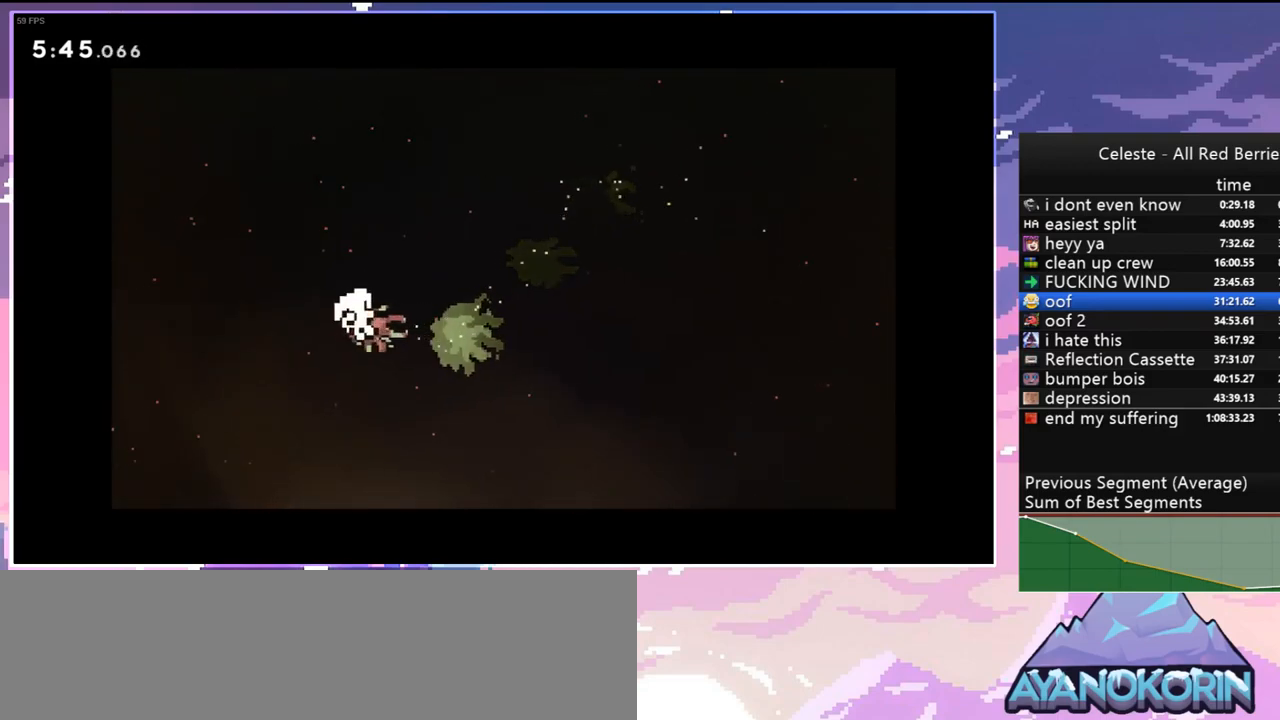
{"keys": ["jump"], "events": [[50, "left", "up"], [100, "jump", "up"], [150, "jump", "down"], [233, "jump", "up"], [333, "jump", "down"], [417, "jump", "up"], [467, "jump", "down"]]}
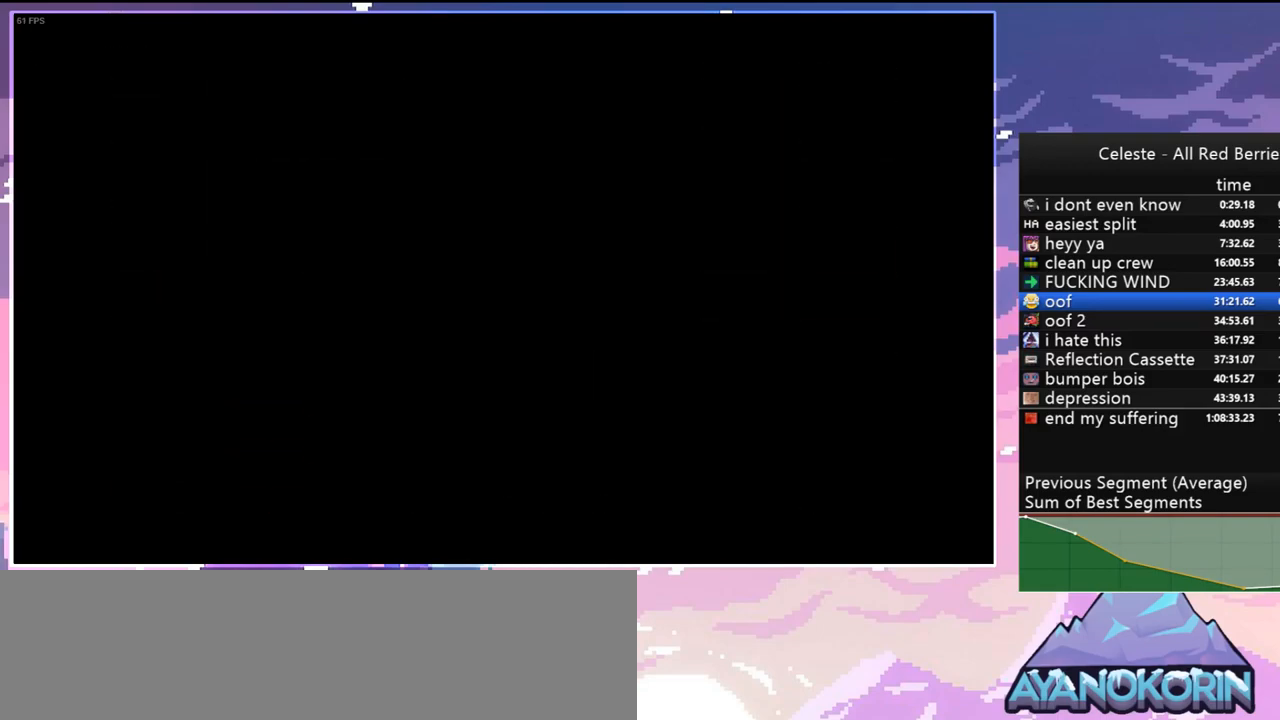
{"keys": [], "events": [[67, "jump", "up"], [167, "jump", "down"], [250, "jump", "up"]]}
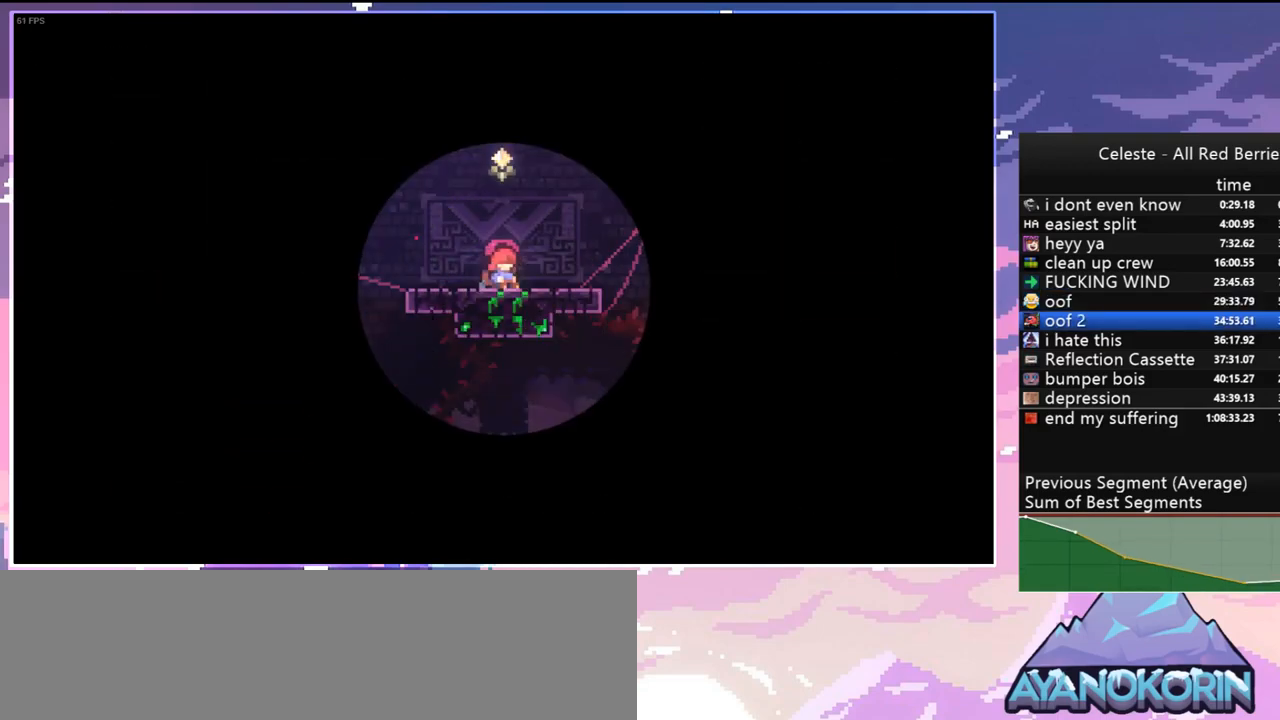
{"keys": [], "events": []}
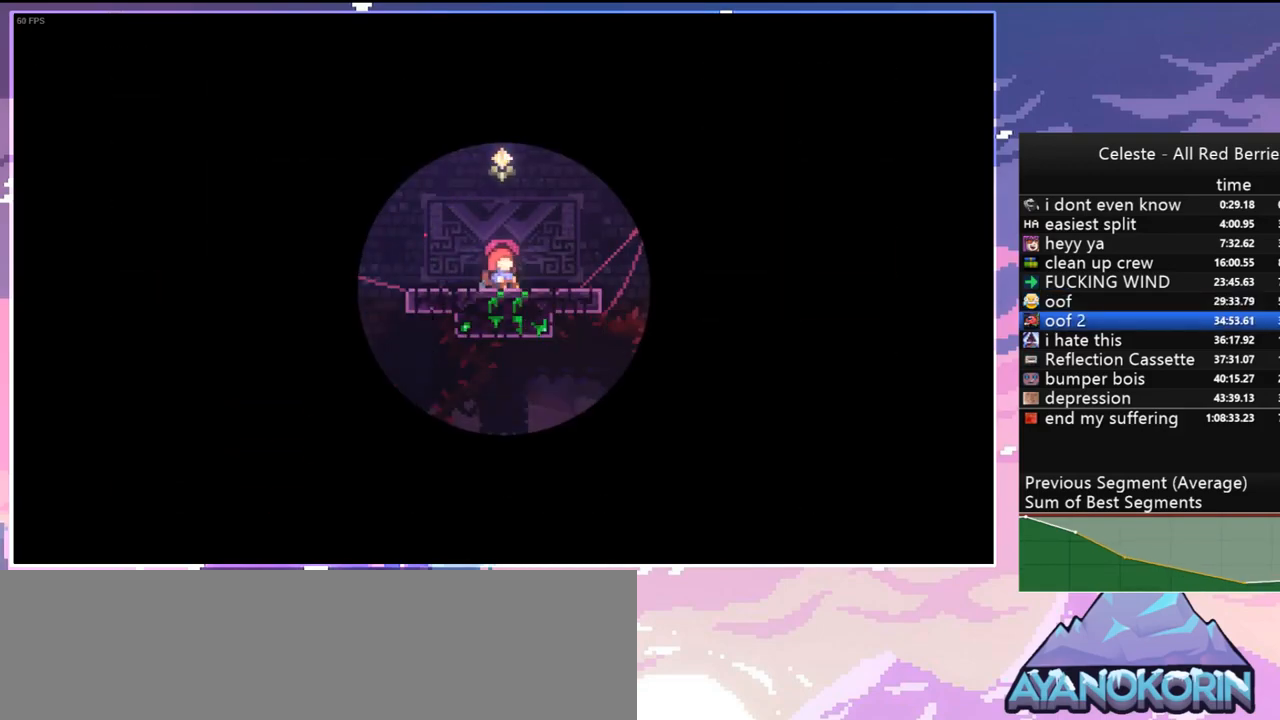
{"keys": [], "events": []}
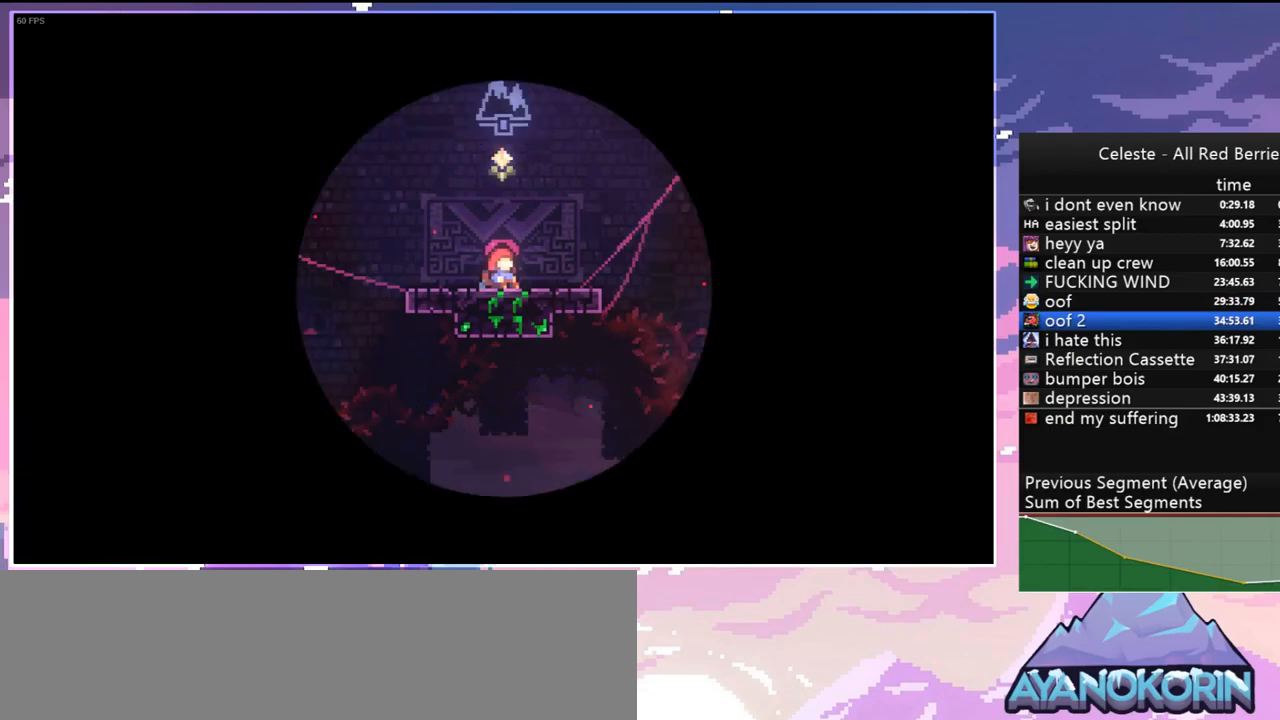
{"keys": ["down", "right"], "events": [[167, "down", "down"], [167, "right", "down"]]}
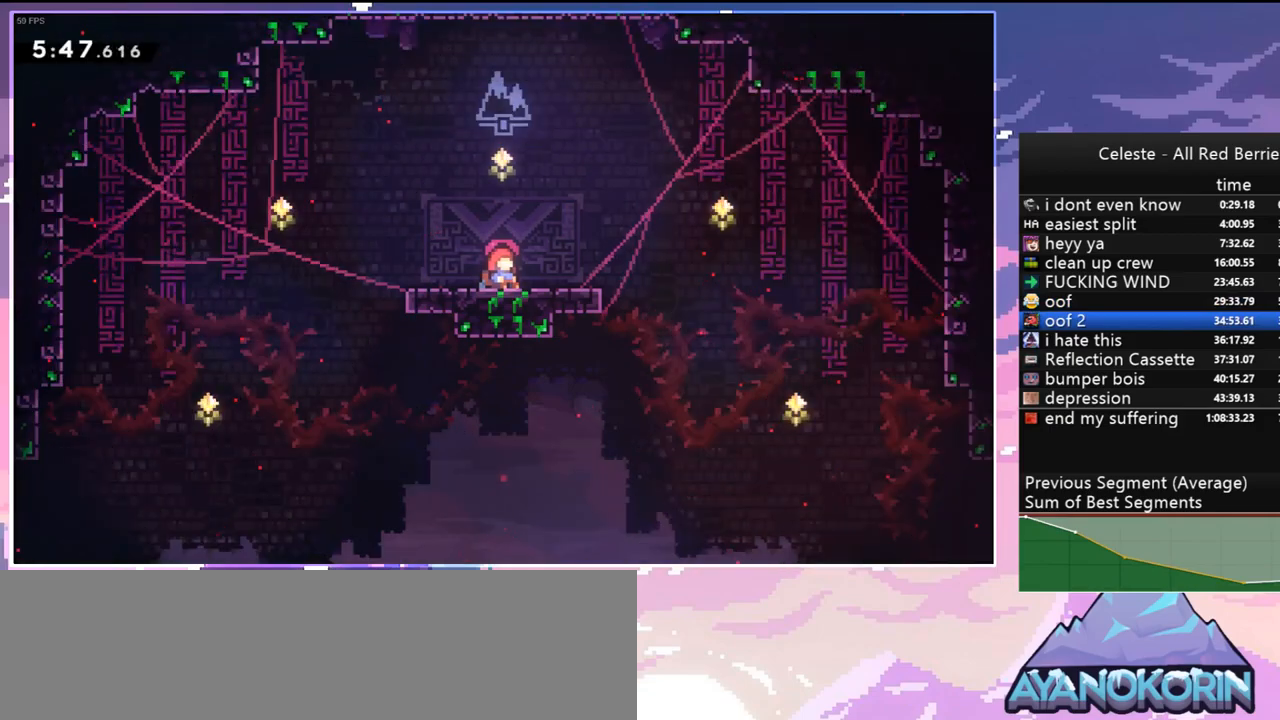
{"keys": ["down", "right"], "events": []}
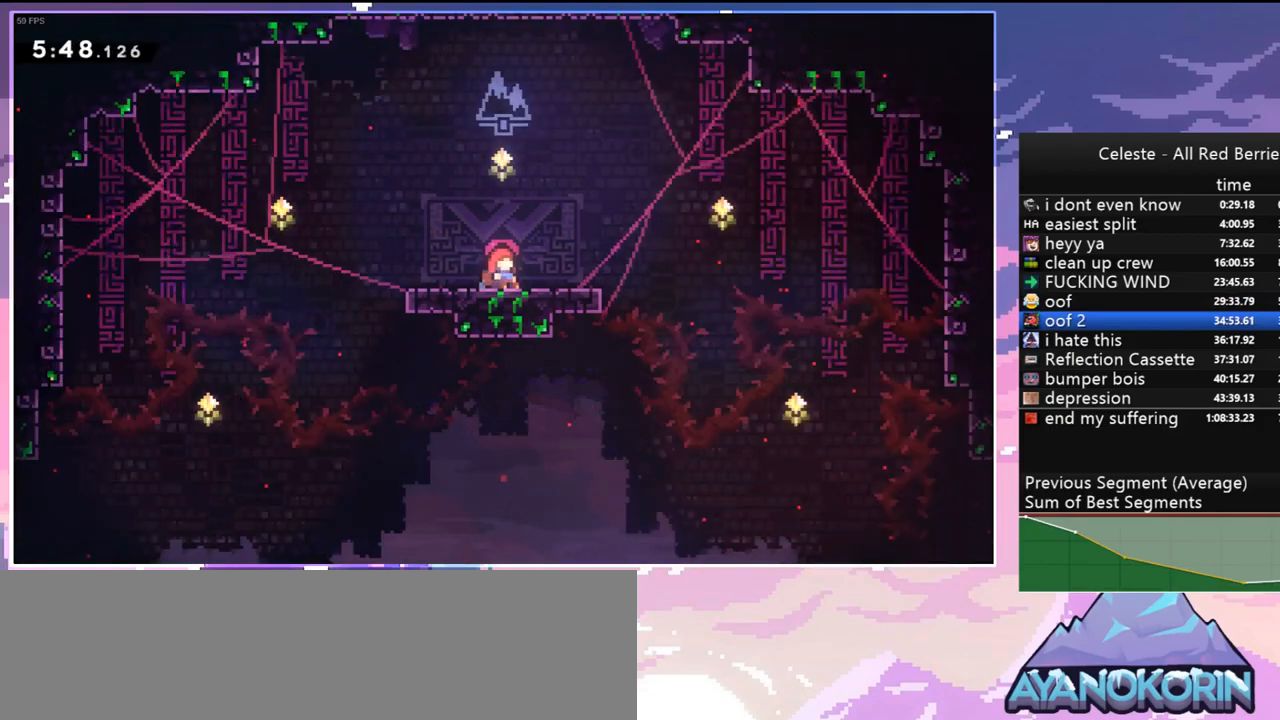
{"keys": ["down", "right"], "events": []}
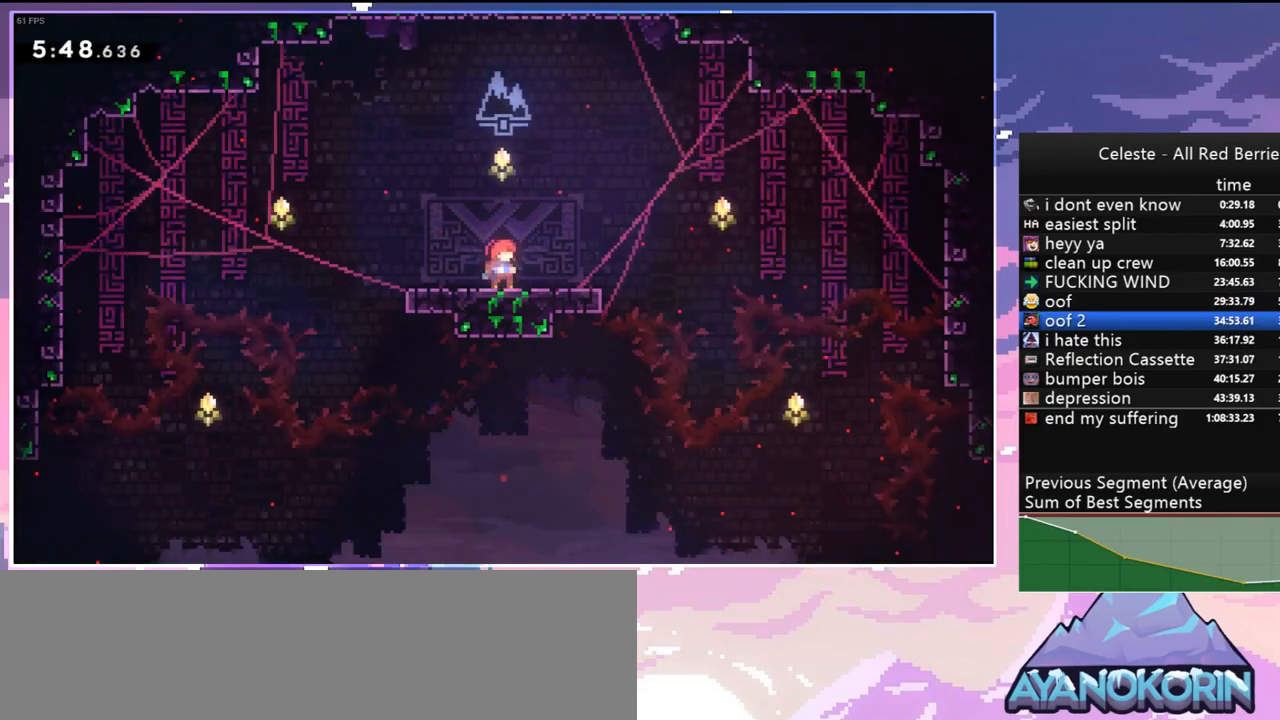
{"keys": ["down", "jump", "right"], "events": [[300, "dash", "down"], [450, "dash", "up"], [483, "jump", "down"]]}
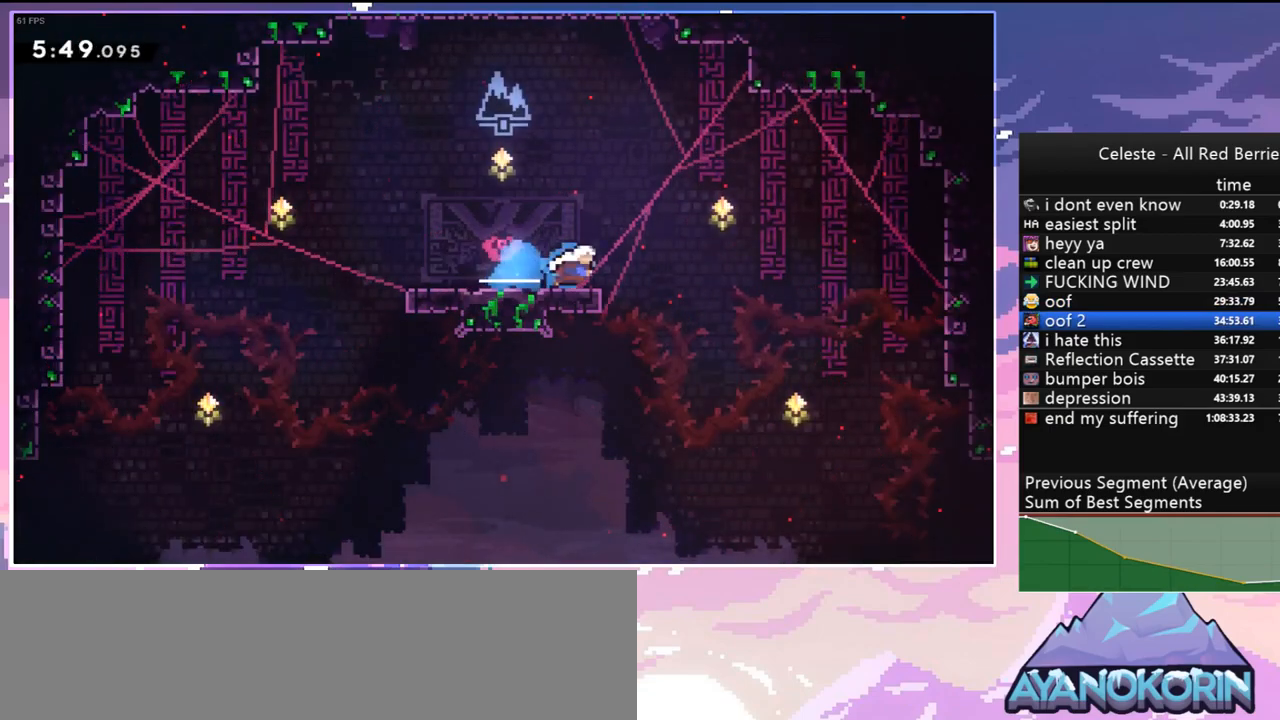
{"keys": ["down", "right"], "events": [[33, "jump", "up"]]}
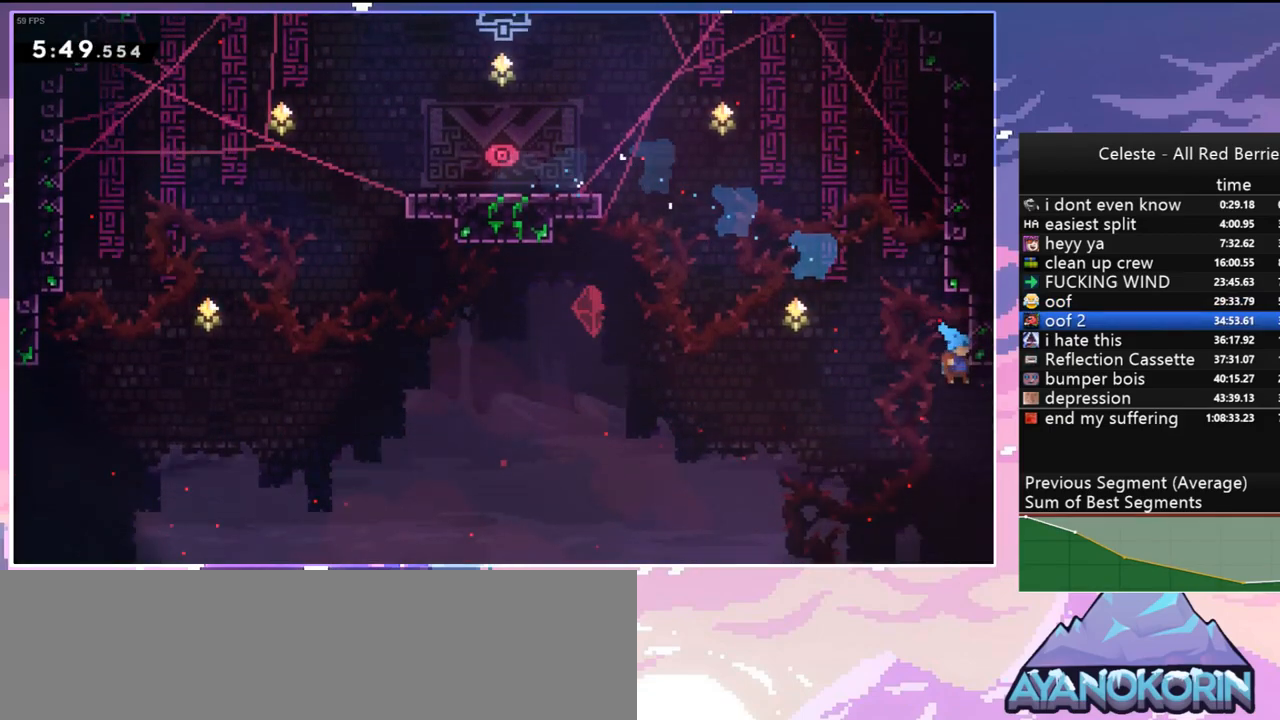
{"keys": [], "events": [[383, "down", "up"], [383, "right", "up"]]}
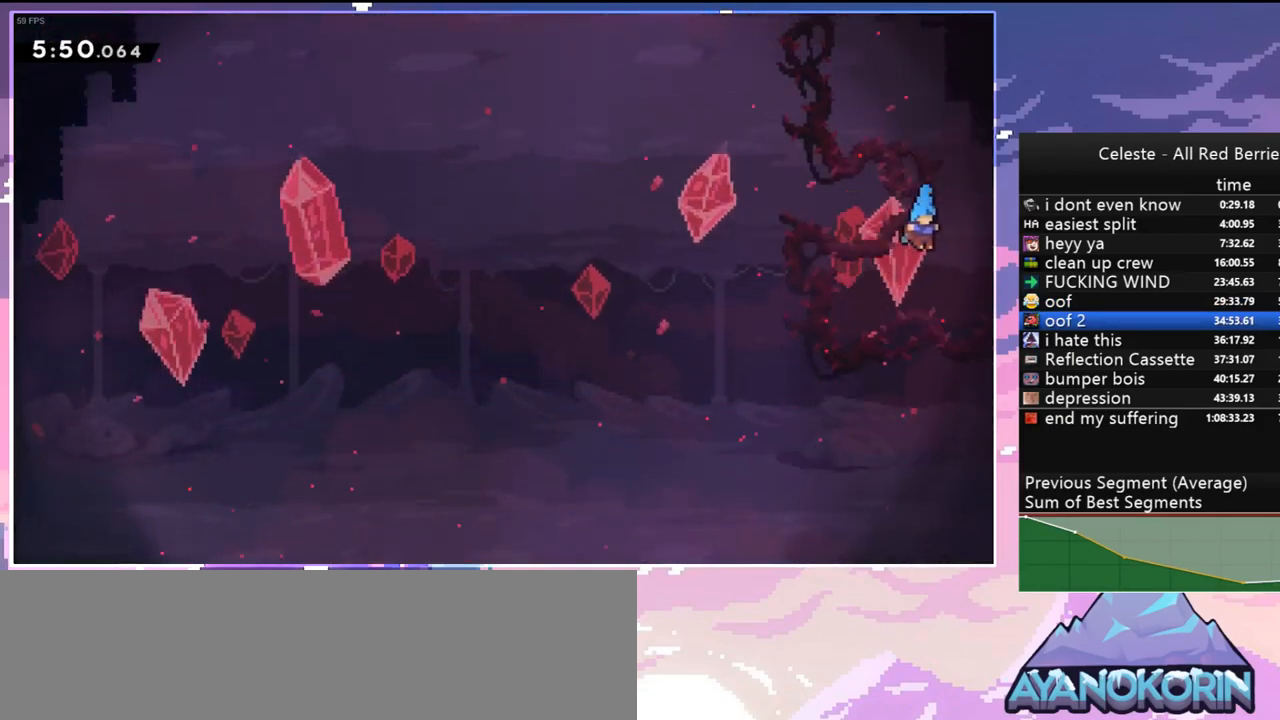
{"keys": [], "events": []}
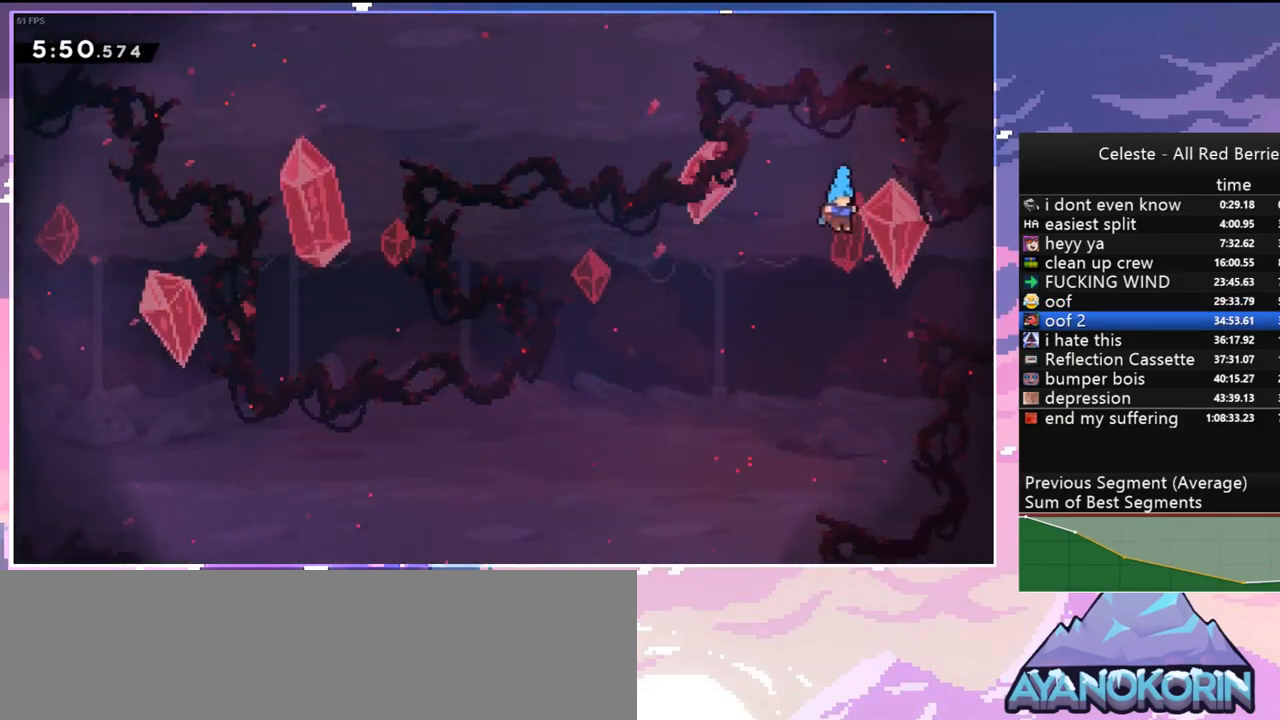
{"keys": [], "events": []}
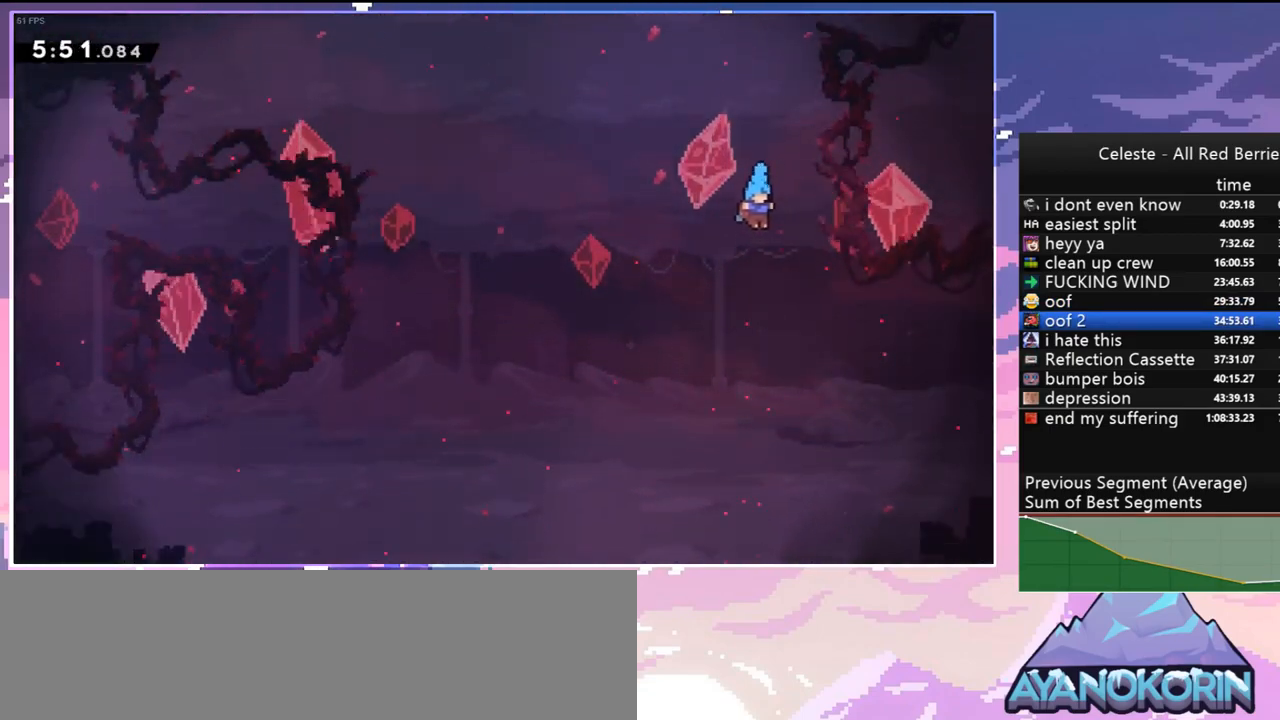
{"keys": ["down", "right"], "events": [[417, "down", "down"], [417, "right", "down"]]}
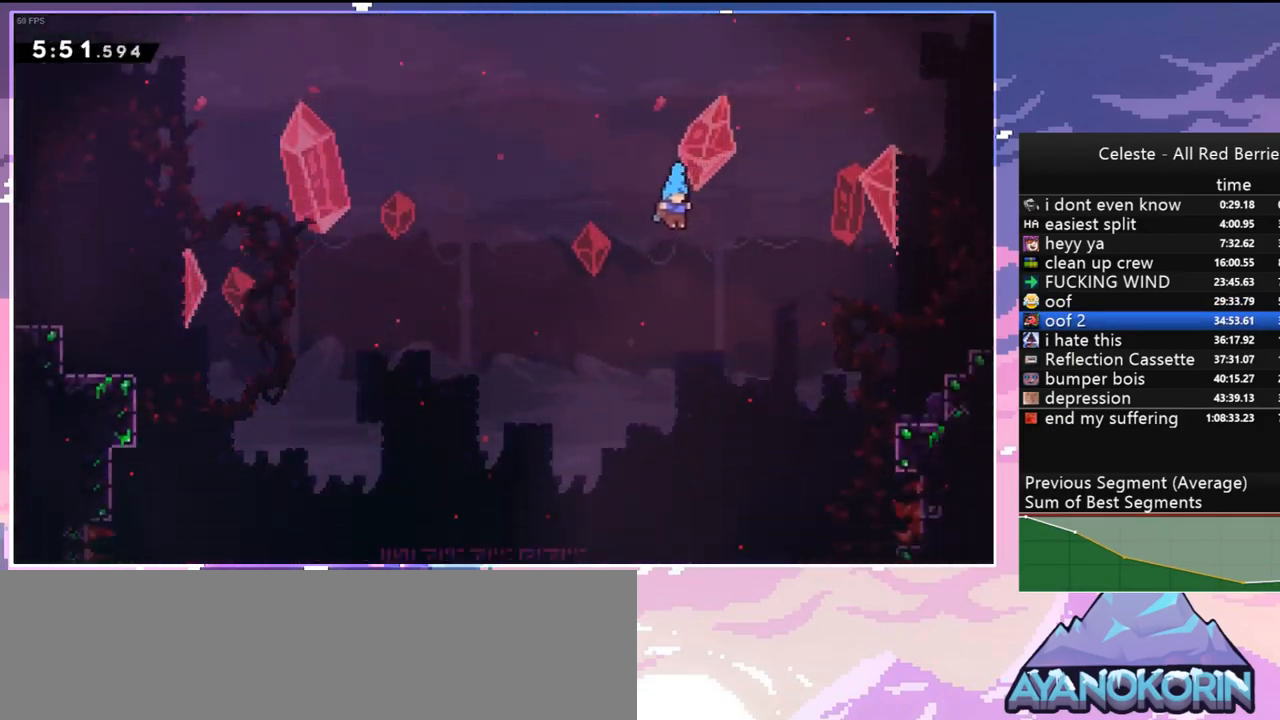
{"keys": ["down", "right"], "events": []}
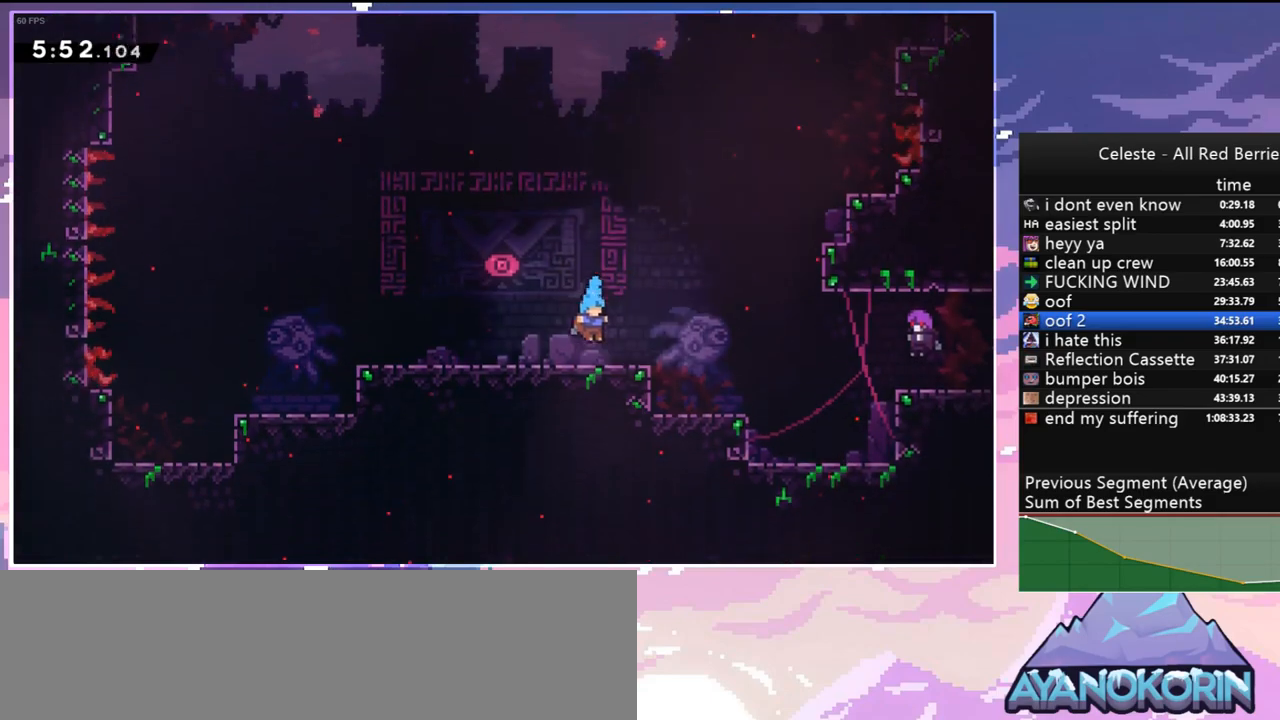
{"keys": ["down", "right"], "events": []}
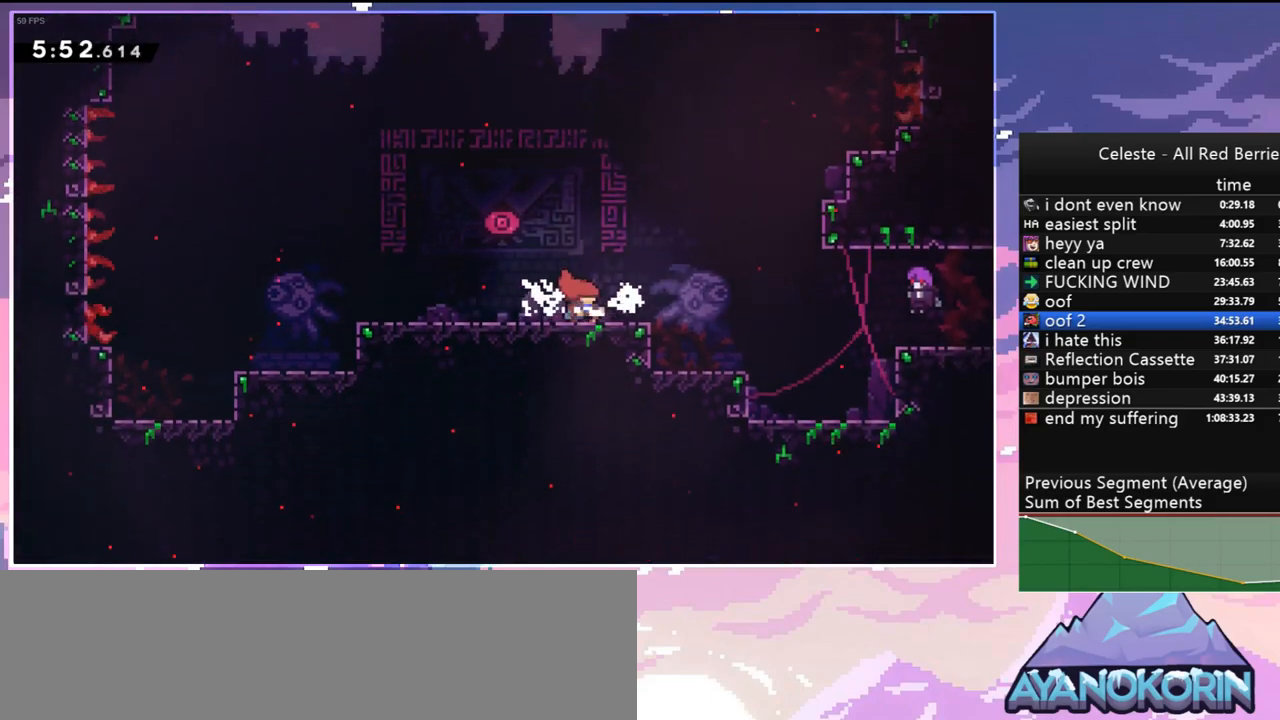
{"keys": ["dash", "down", "right"], "events": [[467, "dash", "down"]]}
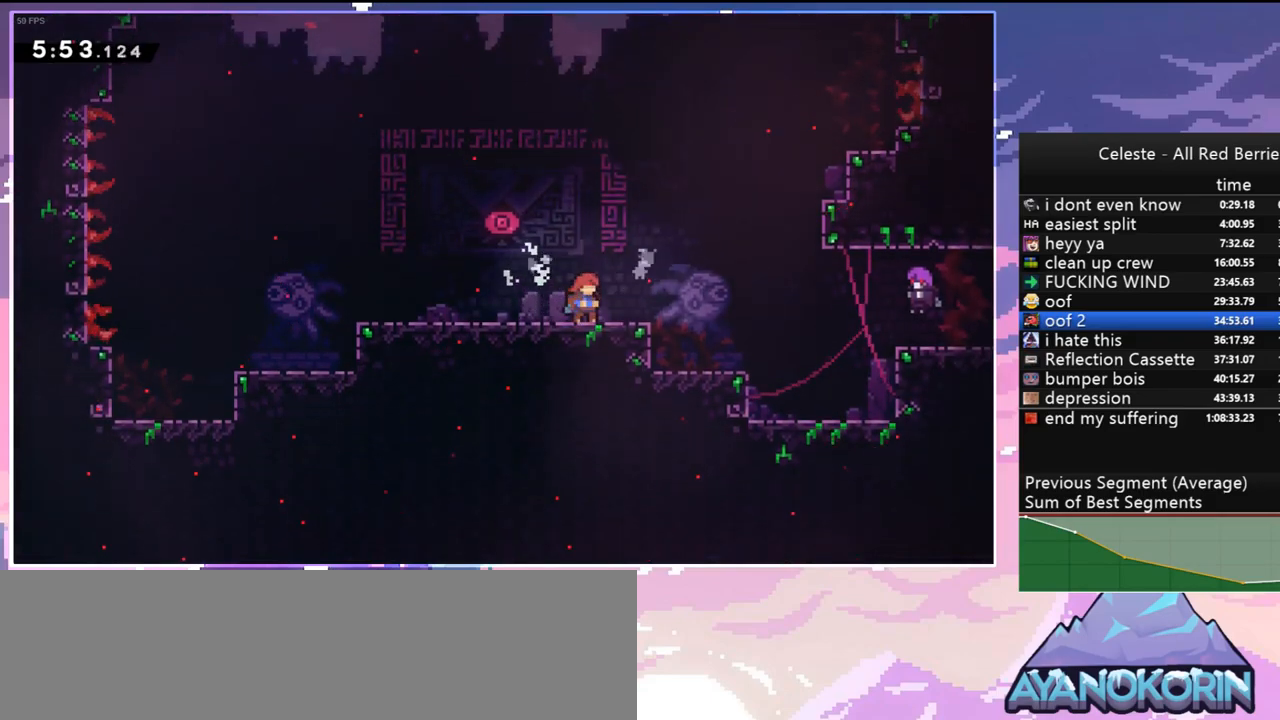
{"keys": ["dash", "down", "right"], "events": [[200, "jump", "down"], [250, "dash", "up"], [400, "dash", "down"], [400, "jump", "up"]]}